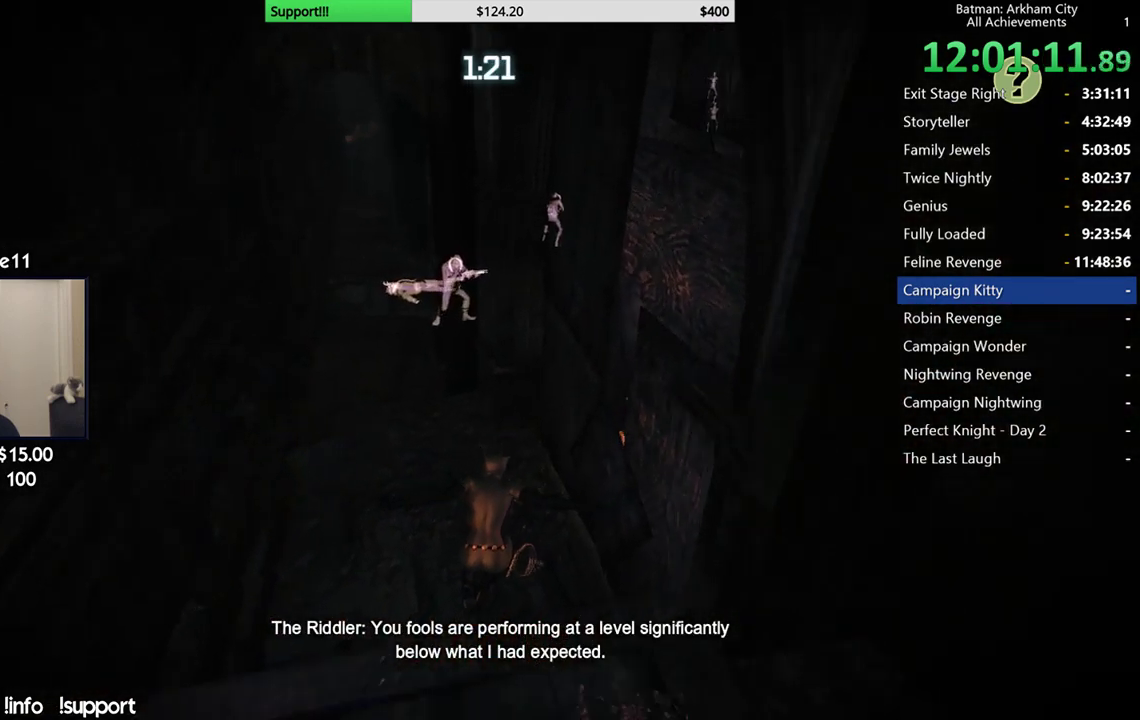
Gameplay with a controller (Xbox layout); each line is a JSON object with the inputs held at the frame after it. "events" lists button and stick changes between this image and that frame as [ms after this image, input, new state], when the widget could be followed in between. Not read: L2.
{"buttons": ["A"], "left_stick": "up-left", "right_stick": "center", "events": [[183, "right_stick", "center"], [267, "R2", "up"], [333, "A", "down"]]}
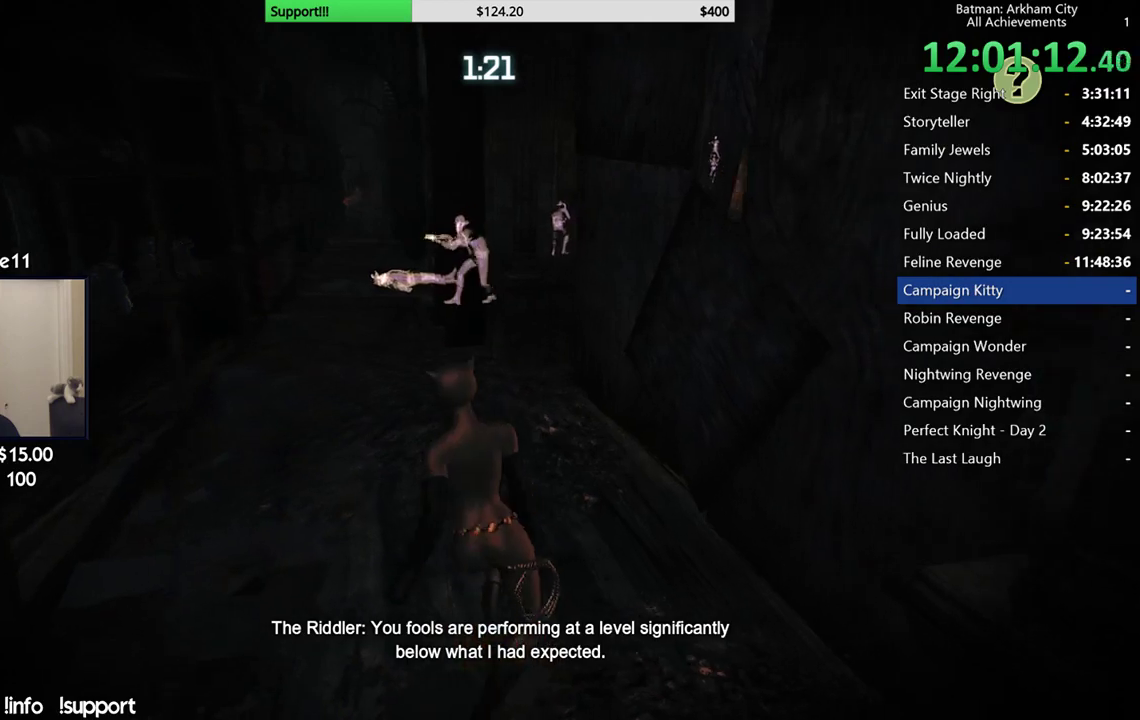
{"buttons": ["R2"], "left_stick": "up-right", "right_stick": "down", "events": [[67, "left_stick", "up"], [200, "left_stick", "up-right"], [300, "A", "up"], [367, "R2", "down"], [483, "right_stick", "down"]]}
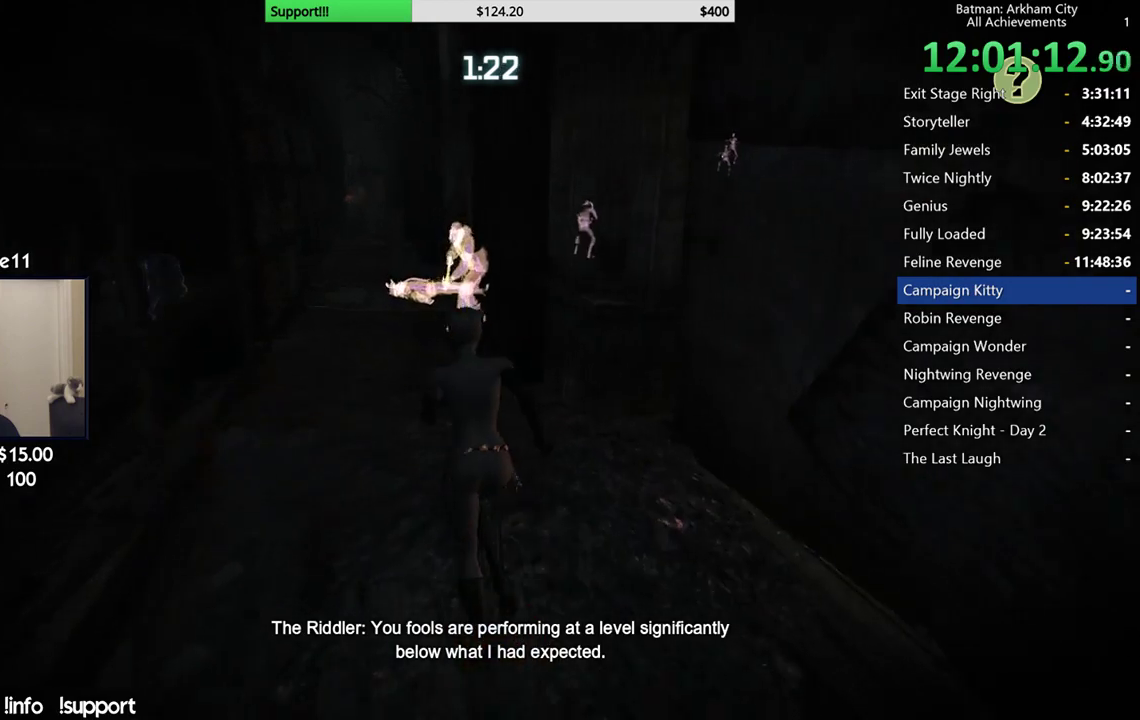
{"buttons": ["R2"], "left_stick": "up-right", "right_stick": "center", "events": [[133, "right_stick", "center"], [300, "right_stick", "down-left"], [350, "right_stick", "left"], [433, "right_stick", "center"]]}
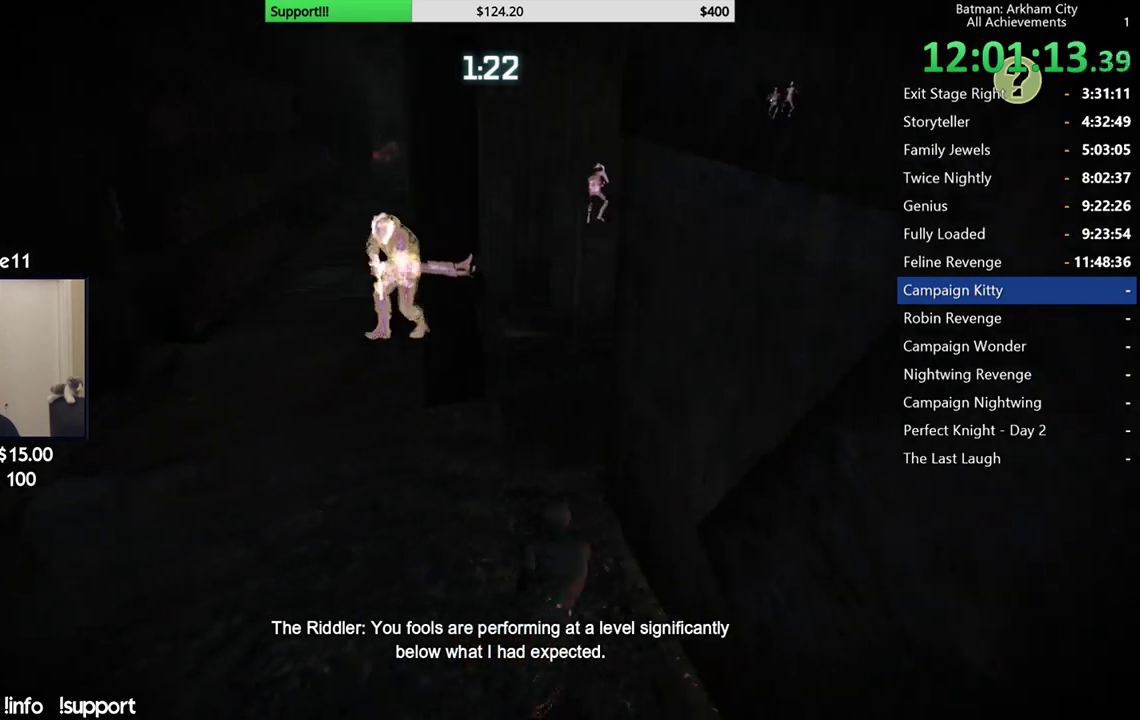
{"buttons": ["R2"], "left_stick": "up", "right_stick": "left", "events": [[383, "right_stick", "left"], [417, "left_stick", "up"]]}
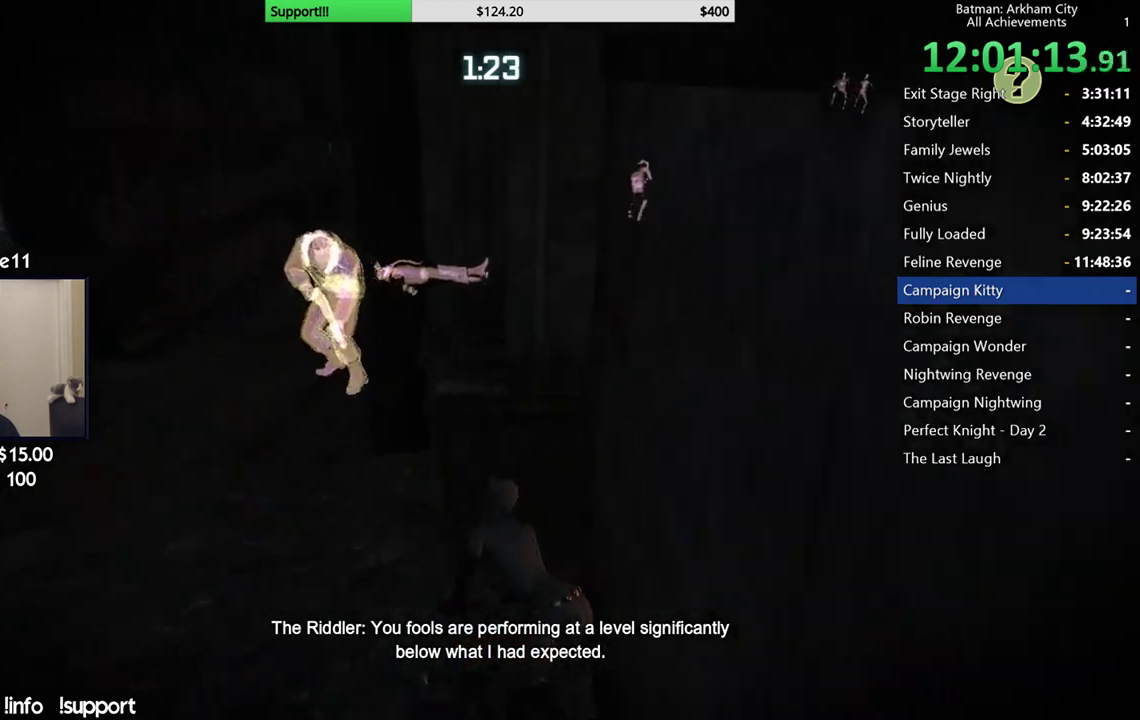
{"buttons": ["R2"], "left_stick": "up", "right_stick": "left", "events": [[117, "right_stick", "center"], [200, "right_stick", "left"]]}
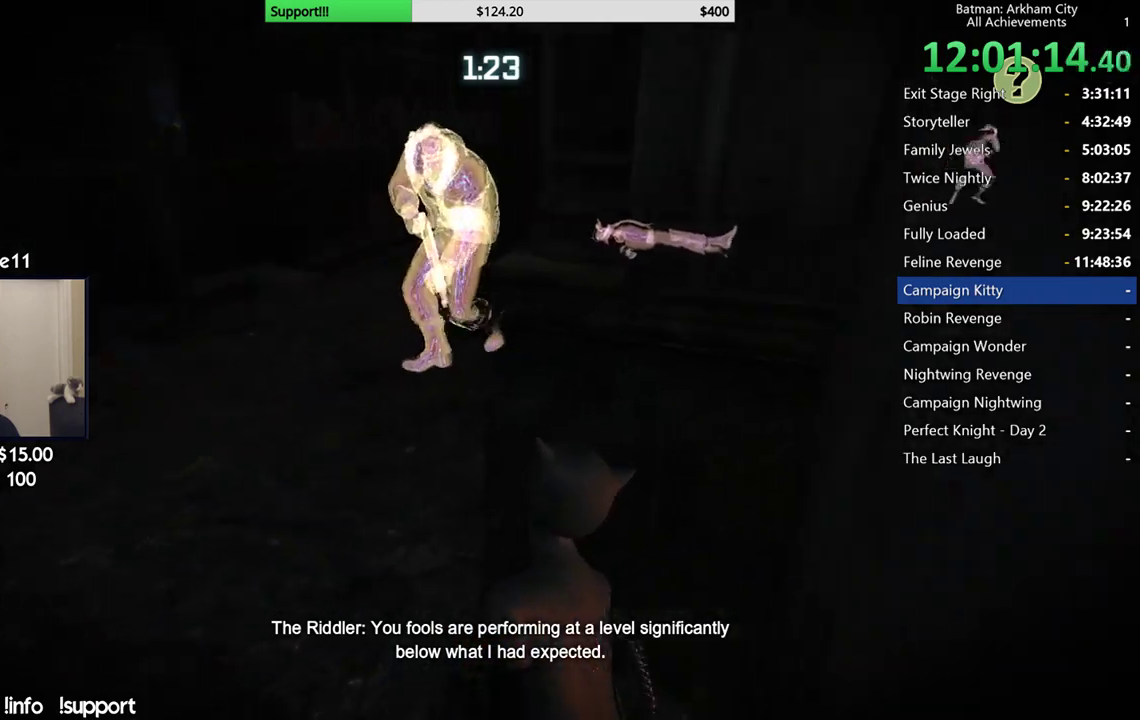
{"buttons": [], "left_stick": "up-left", "right_stick": "center", "events": [[33, "left_stick", "up-left"], [100, "right_stick", "center"], [400, "R2", "up"], [400, "Y", "down"], [500, "Y", "up"]]}
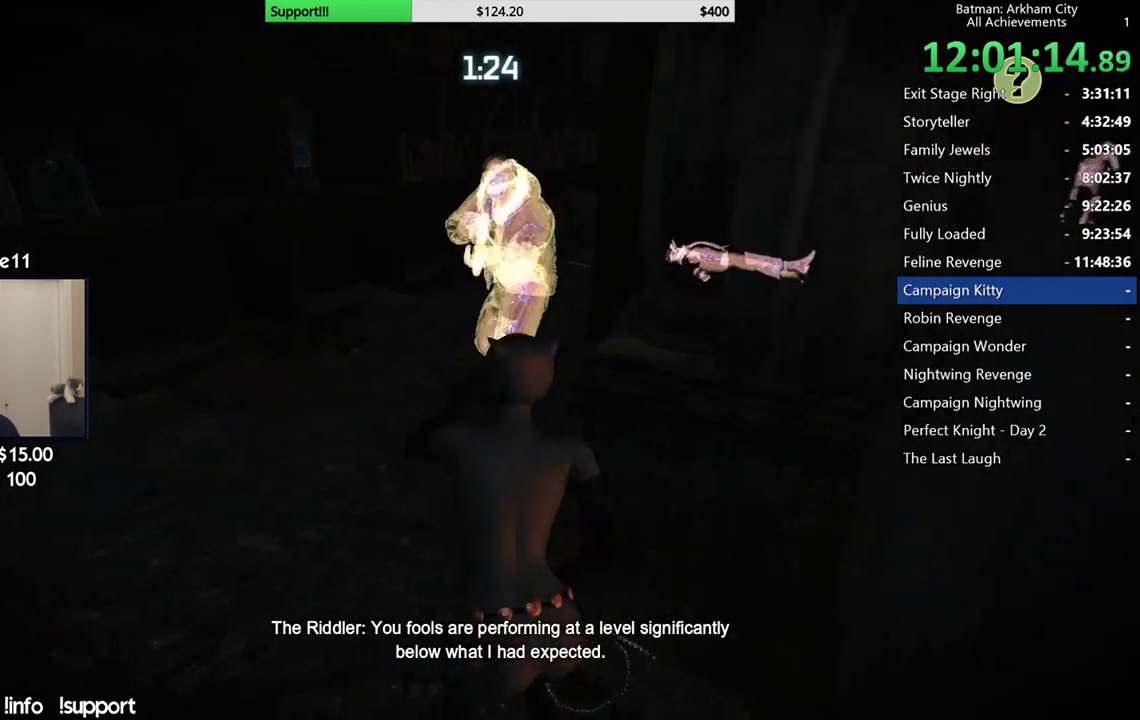
{"buttons": [], "left_stick": "up-left", "right_stick": "center", "events": []}
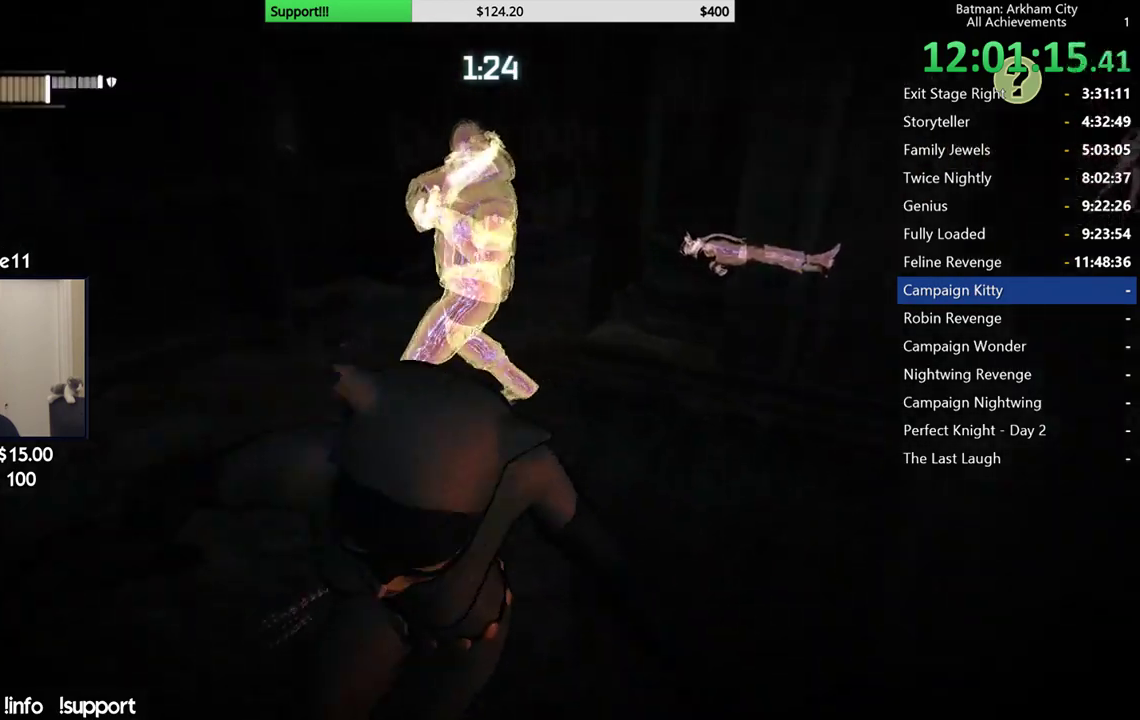
{"buttons": [], "left_stick": "up-left", "right_stick": "center", "events": [[350, "right_stick", "up-left"], [450, "right_stick", "center"]]}
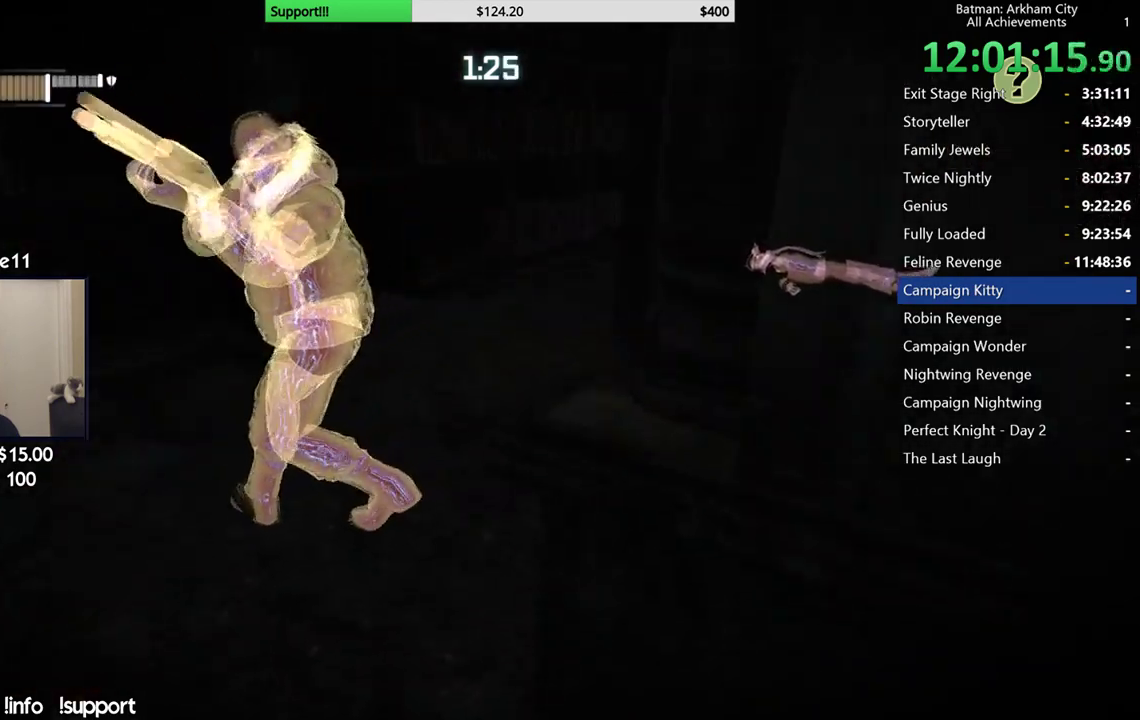
{"buttons": [], "left_stick": "up-left", "right_stick": "center", "events": [[350, "right_stick", "right"], [483, "right_stick", "center"]]}
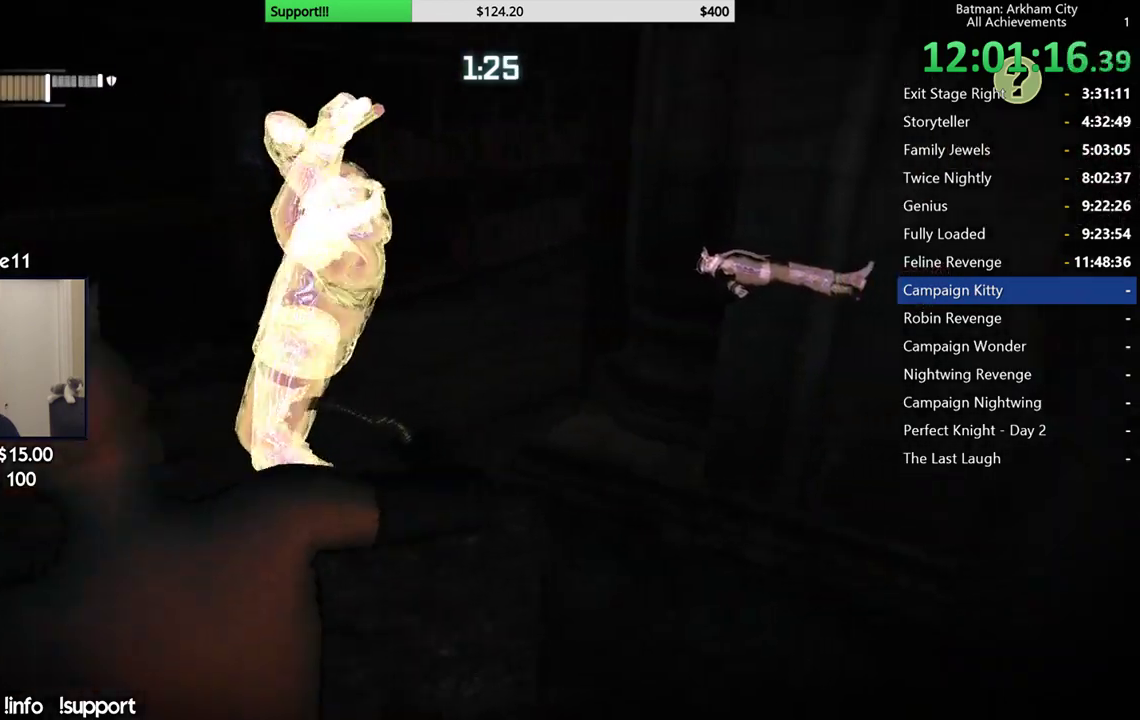
{"buttons": ["R2"], "left_stick": "left", "right_stick": "right", "events": [[150, "right_stick", "right"], [267, "R2", "down"], [467, "left_stick", "left"]]}
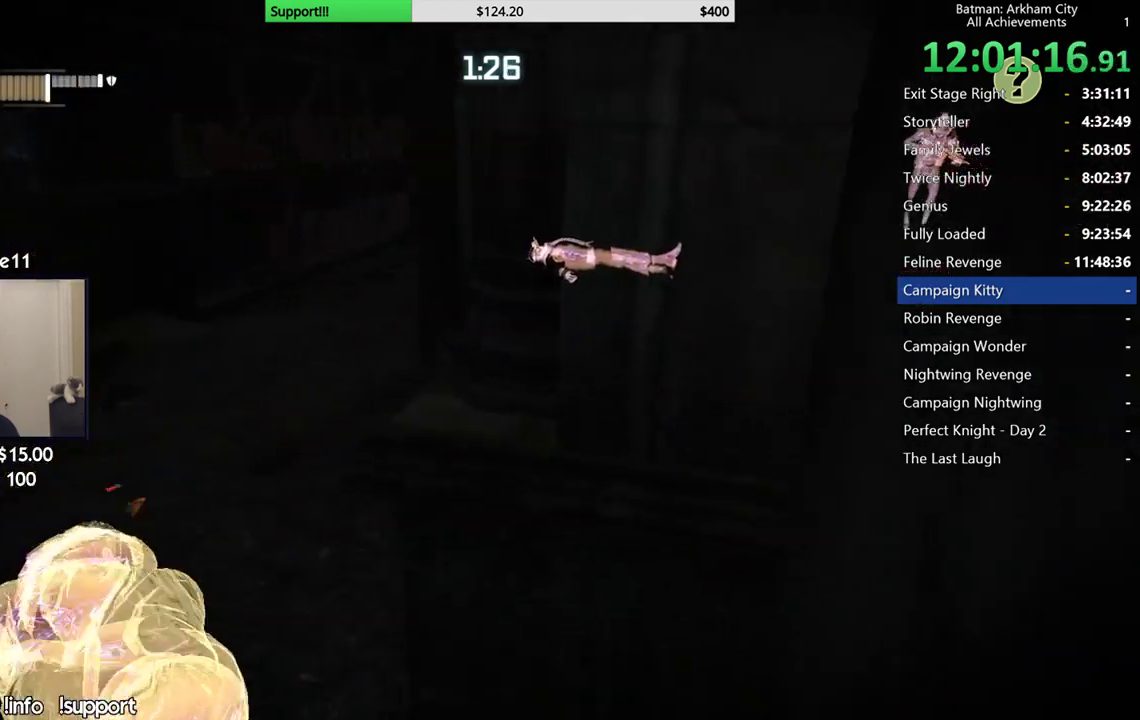
{"buttons": ["R2"], "left_stick": "center", "right_stick": "center", "events": [[83, "left_stick", "center"], [133, "right_stick", "center"], [233, "Y", "down"], [300, "Y", "up"], [400, "Y", "down"], [483, "Y", "up"]]}
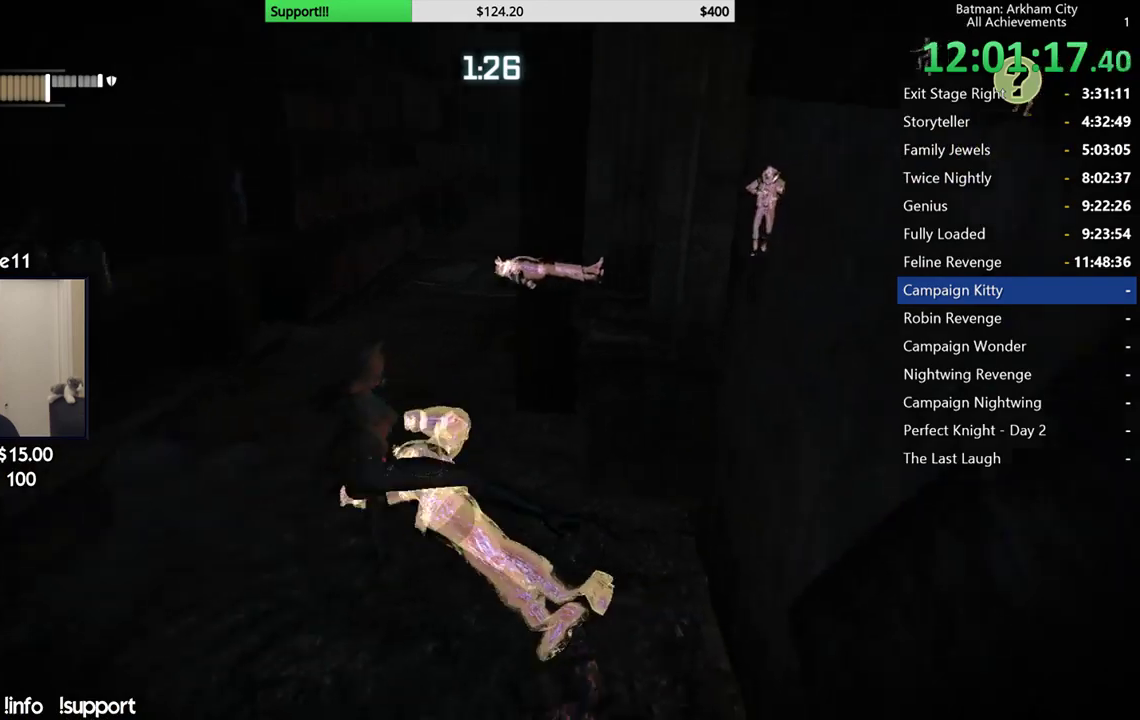
{"buttons": ["R2"], "left_stick": "center", "right_stick": "right", "events": [[50, "Y", "down"], [117, "Y", "up"], [383, "right_stick", "right"]]}
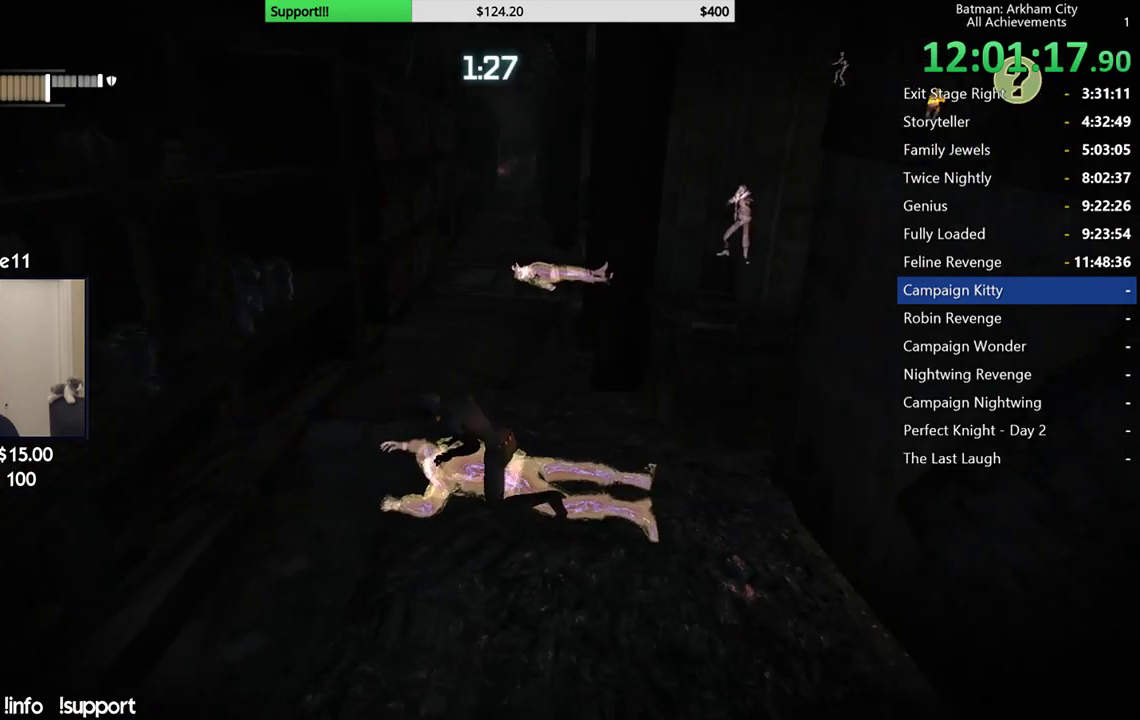
{"buttons": ["R2"], "left_stick": "center", "right_stick": "center", "events": [[467, "right_stick", "center"]]}
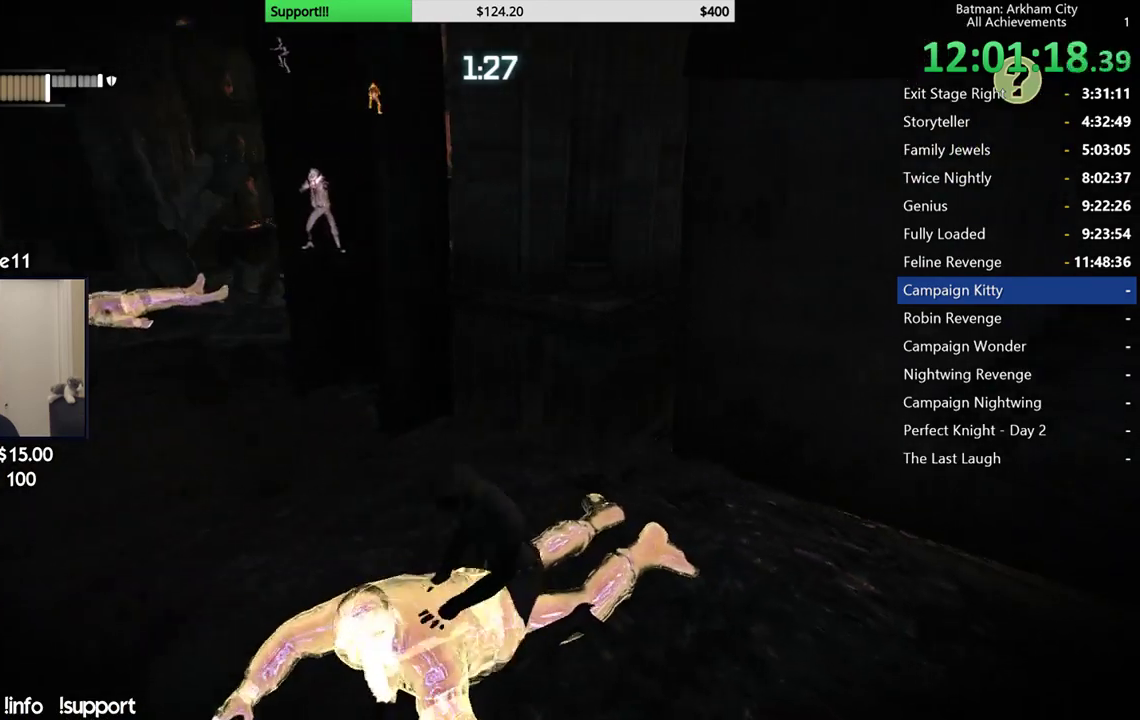
{"buttons": ["R2"], "left_stick": "center", "right_stick": "up-right", "events": [[150, "right_stick", "right"], [433, "right_stick", "up-right"]]}
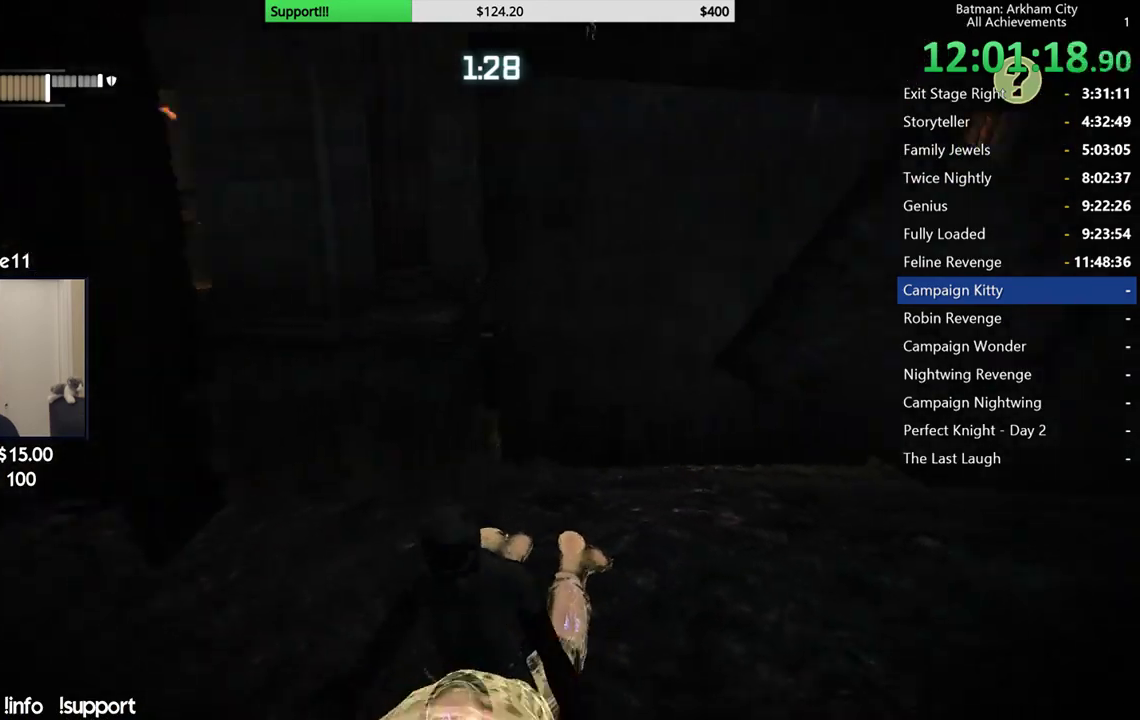
{"buttons": ["R2"], "left_stick": "up", "right_stick": "center", "events": [[50, "left_stick", "up-right"], [333, "left_stick", "up"], [467, "right_stick", "center"]]}
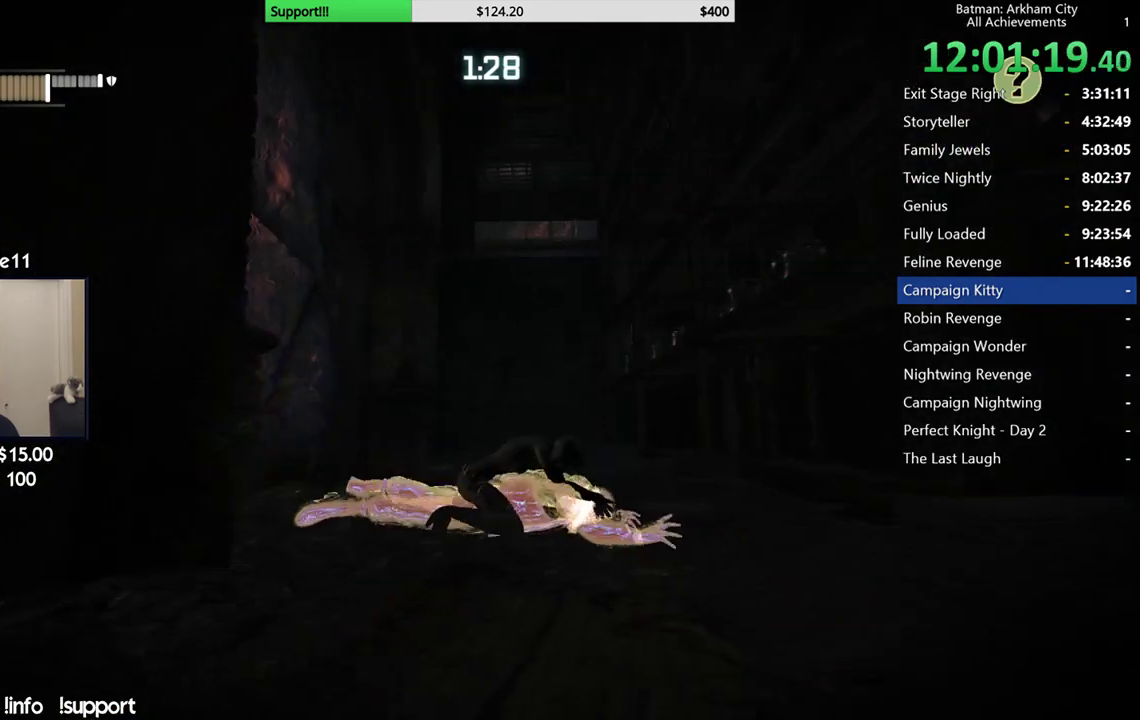
{"buttons": [], "left_stick": "up", "right_stick": "up-right", "events": [[83, "right_stick", "up-right"], [283, "right_stick", "center"], [450, "R2", "up"], [450, "right_stick", "up-right"]]}
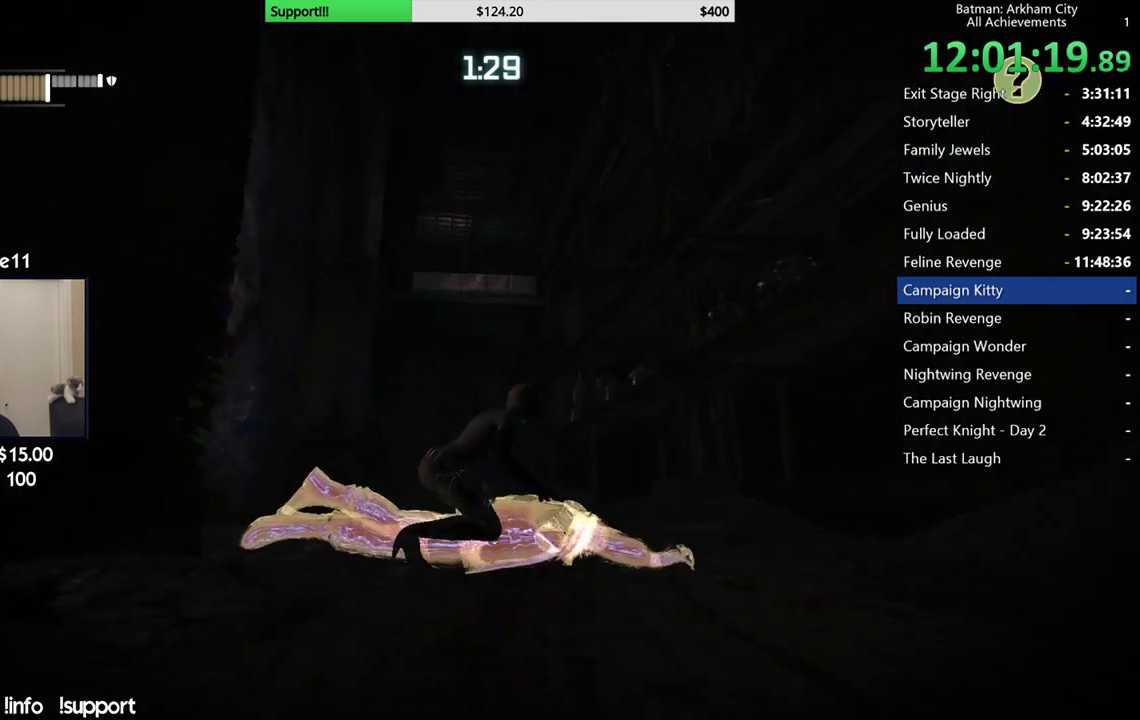
{"buttons": ["A"], "left_stick": "up", "right_stick": "center", "events": [[67, "right_stick", "center"], [233, "A", "down"]]}
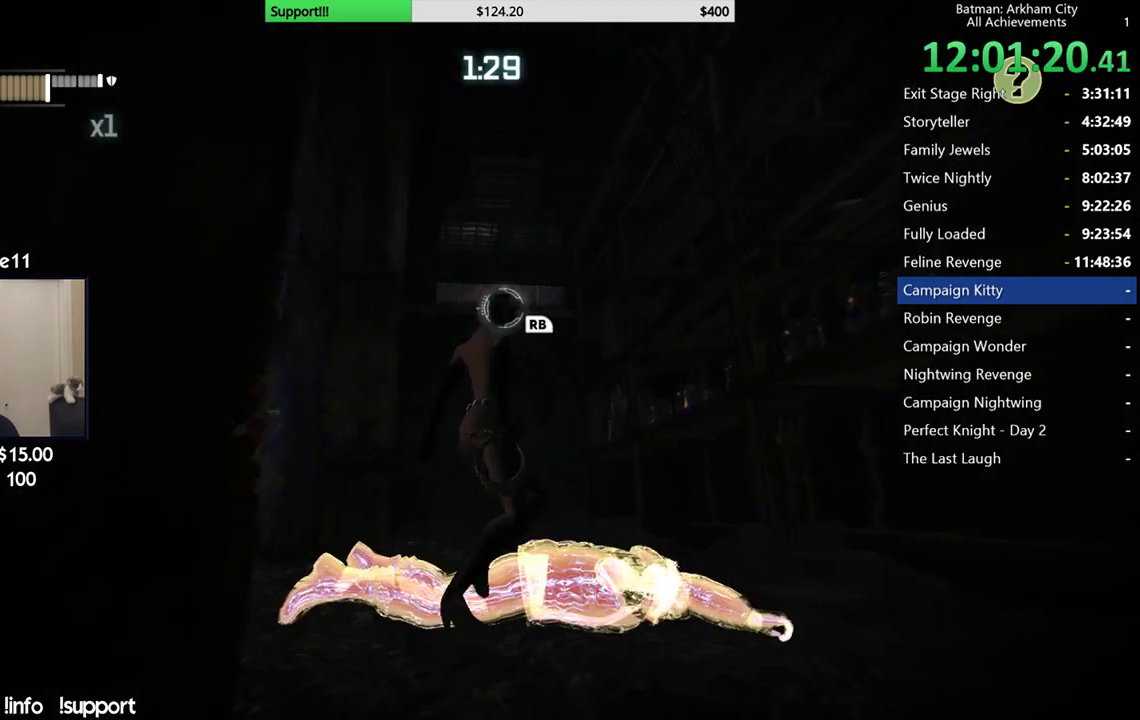
{"buttons": ["A"], "left_stick": "up", "right_stick": "center", "events": []}
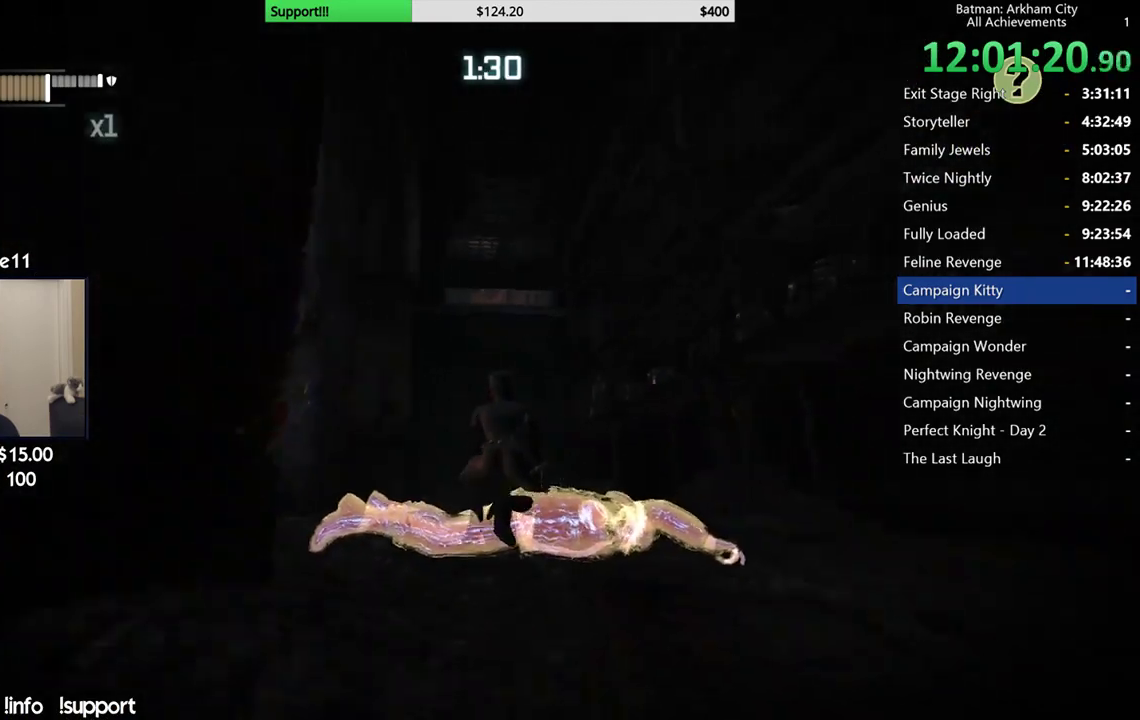
{"buttons": [], "left_stick": "up", "right_stick": "center", "events": [[500, "A", "up"]]}
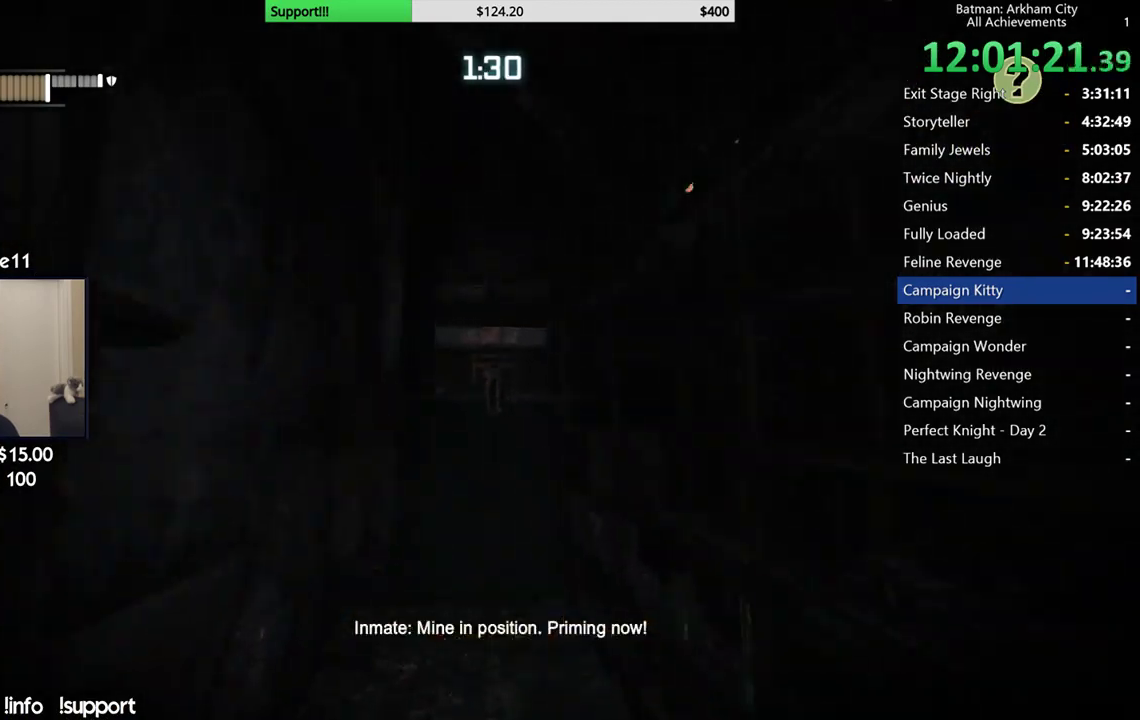
{"buttons": ["R2"], "left_stick": "up", "right_stick": "center", "events": [[267, "right_stick", "down"], [300, "R2", "down"], [467, "right_stick", "center"]]}
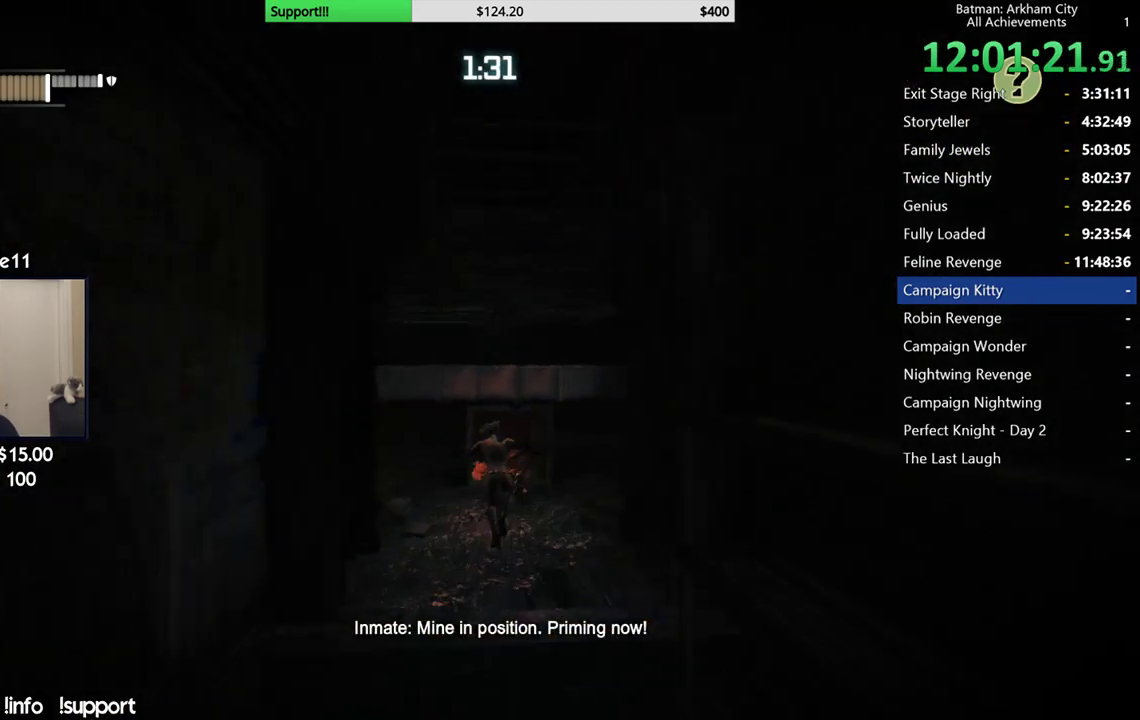
{"buttons": ["R2"], "left_stick": "up", "right_stick": "right", "events": [[150, "right_stick", "right"], [383, "right_stick", "center"], [500, "right_stick", "right"]]}
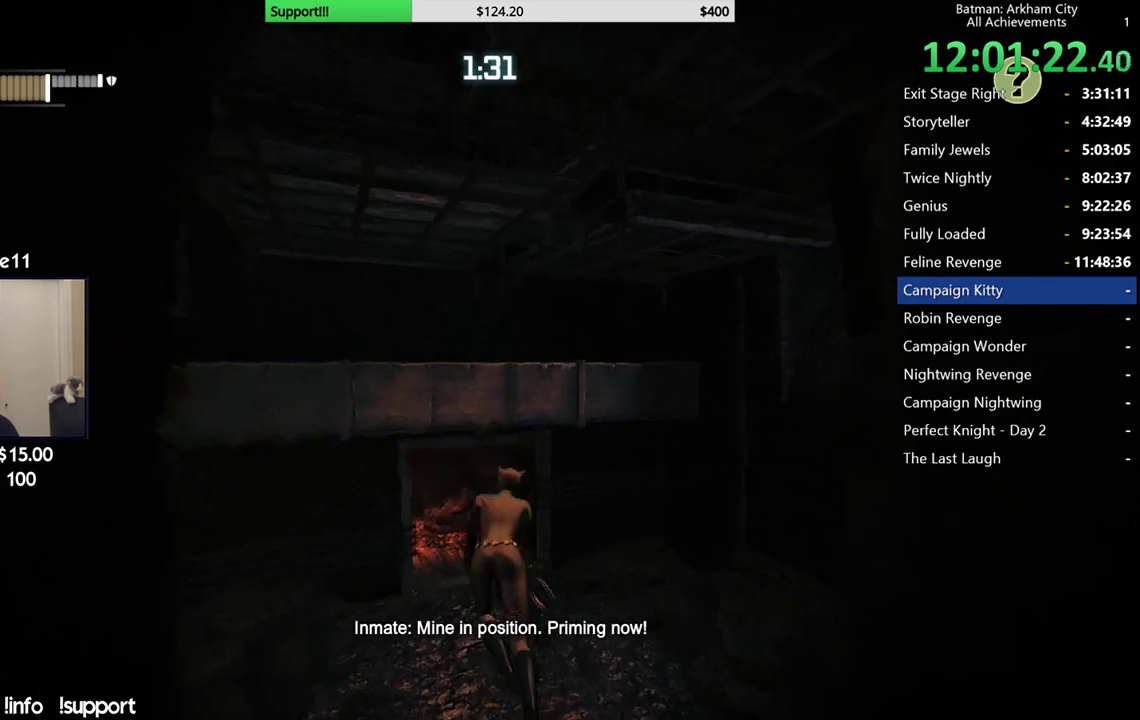
{"buttons": ["R2"], "left_stick": "center", "right_stick": "right", "events": [[117, "left_stick", "center"]]}
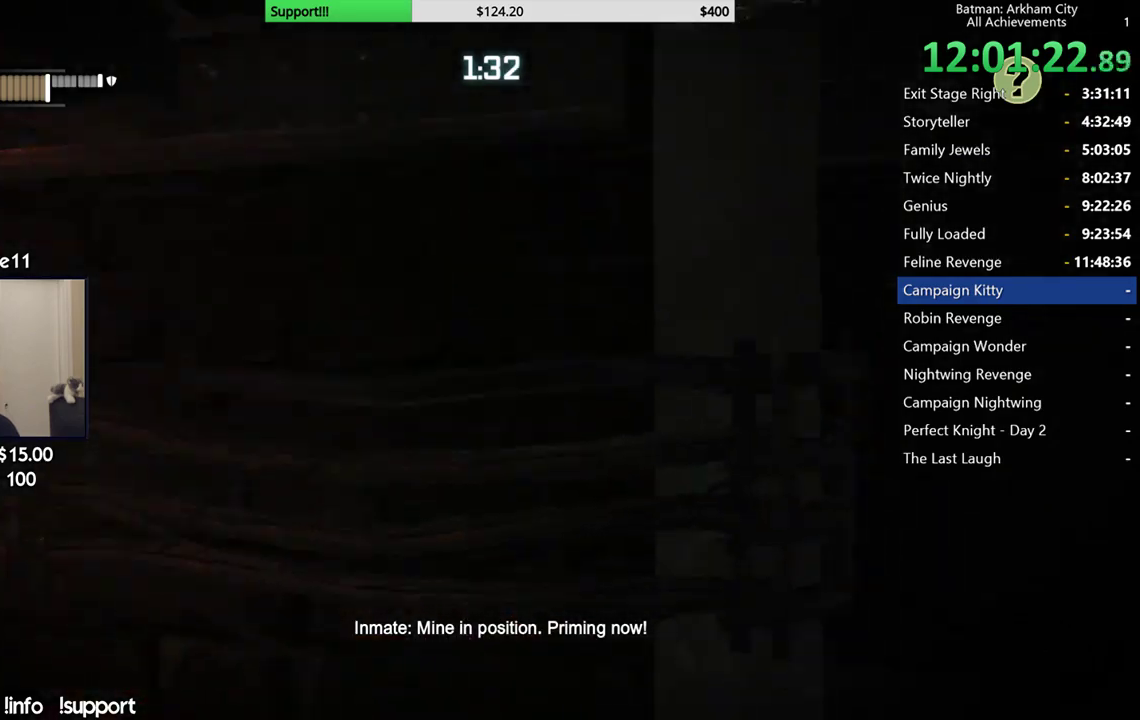
{"buttons": ["R2"], "left_stick": "center", "right_stick": "down-right", "events": [[417, "right_stick", "down-right"]]}
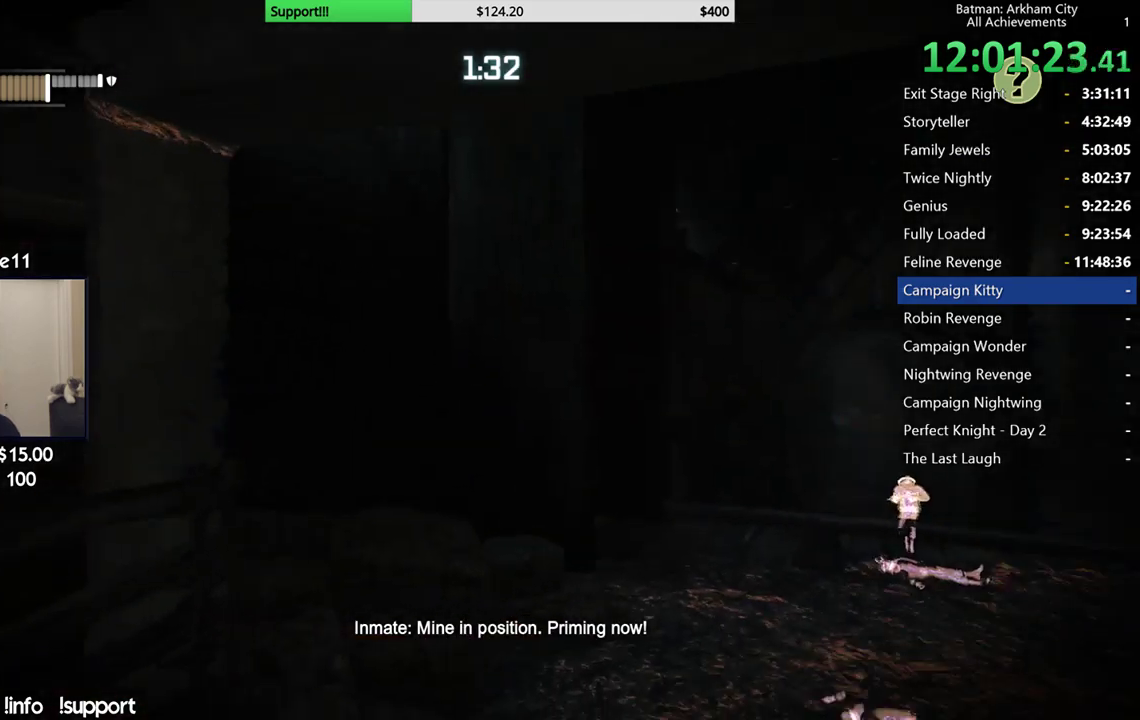
{"buttons": ["R2"], "left_stick": "down", "right_stick": "down", "events": [[117, "right_stick", "right"], [200, "right_stick", "down-right"], [300, "right_stick", "center"], [350, "left_stick", "down"], [483, "right_stick", "down"]]}
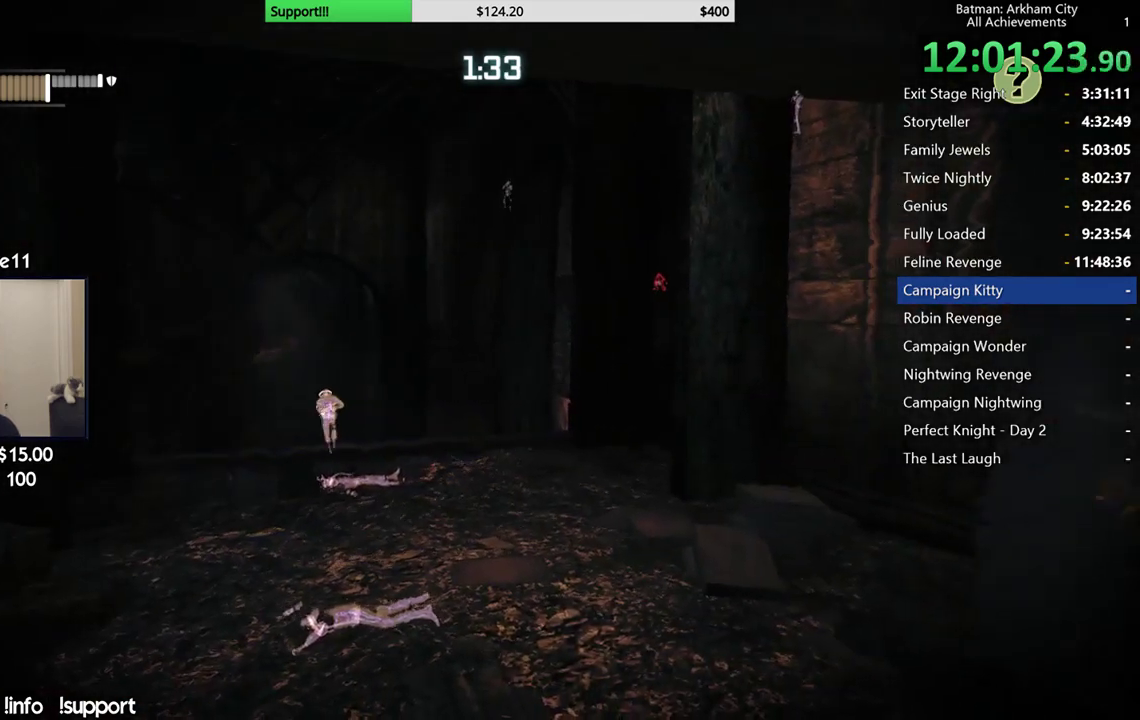
{"buttons": ["R2"], "left_stick": "right", "right_stick": "center", "events": [[133, "left_stick", "down-right"], [200, "right_stick", "center"], [400, "left_stick", "right"]]}
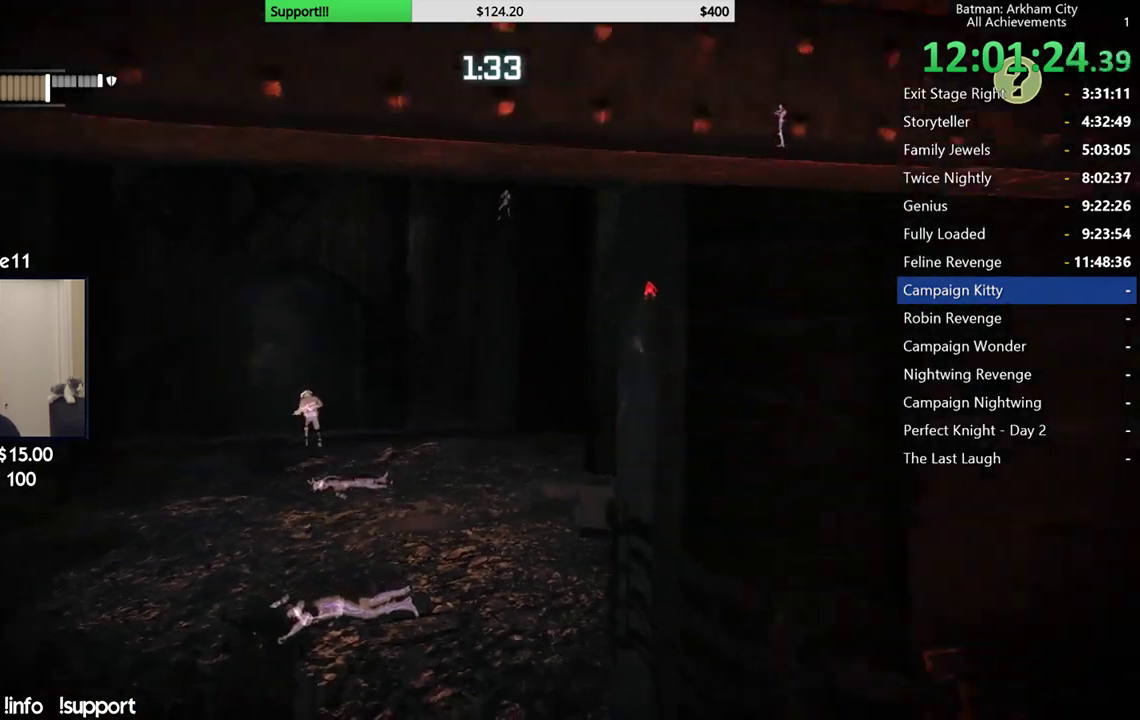
{"buttons": ["R2"], "left_stick": "center", "right_stick": "center", "events": [[50, "left_stick", "center"], [150, "right_stick", "right"], [283, "right_stick", "down-right"], [433, "right_stick", "center"]]}
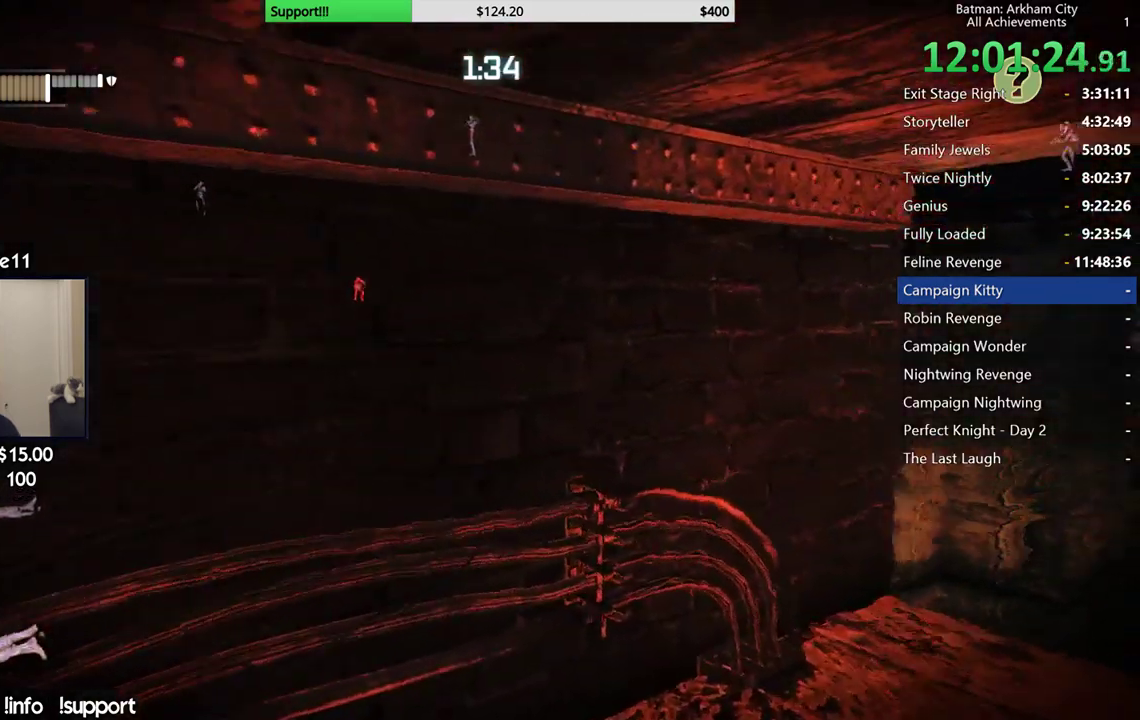
{"buttons": ["R2"], "left_stick": "center", "right_stick": "center", "events": [[117, "right_stick", "left"], [467, "right_stick", "center"]]}
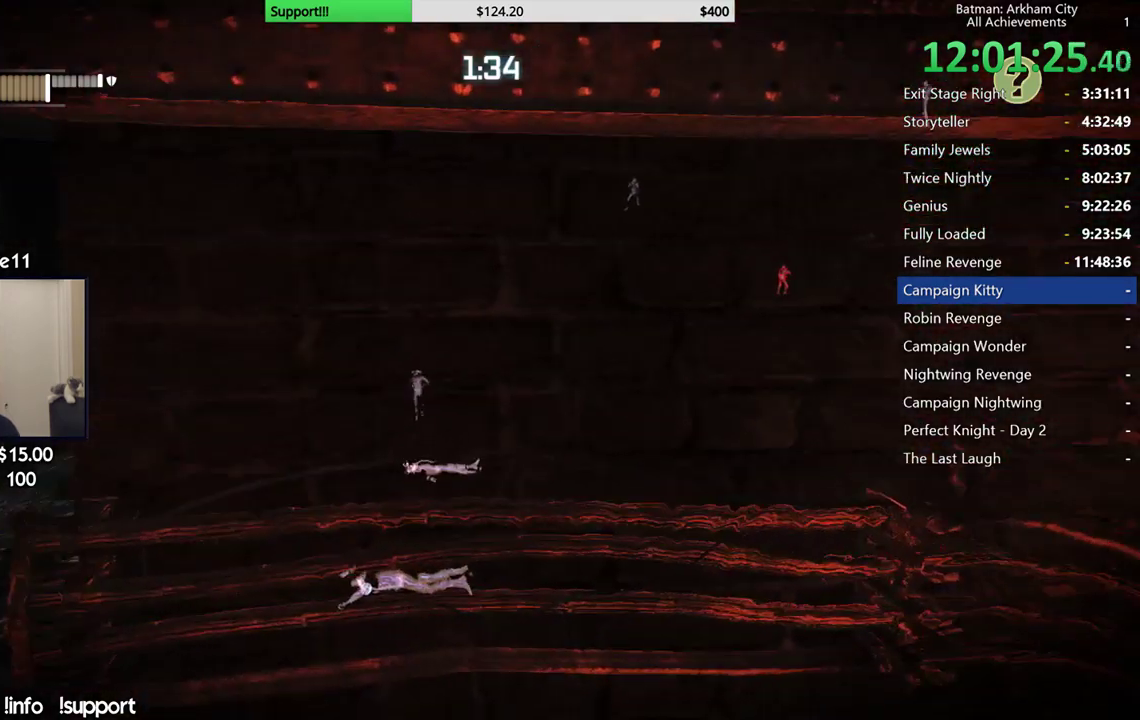
{"buttons": ["R2"], "left_stick": "center", "right_stick": "center", "events": []}
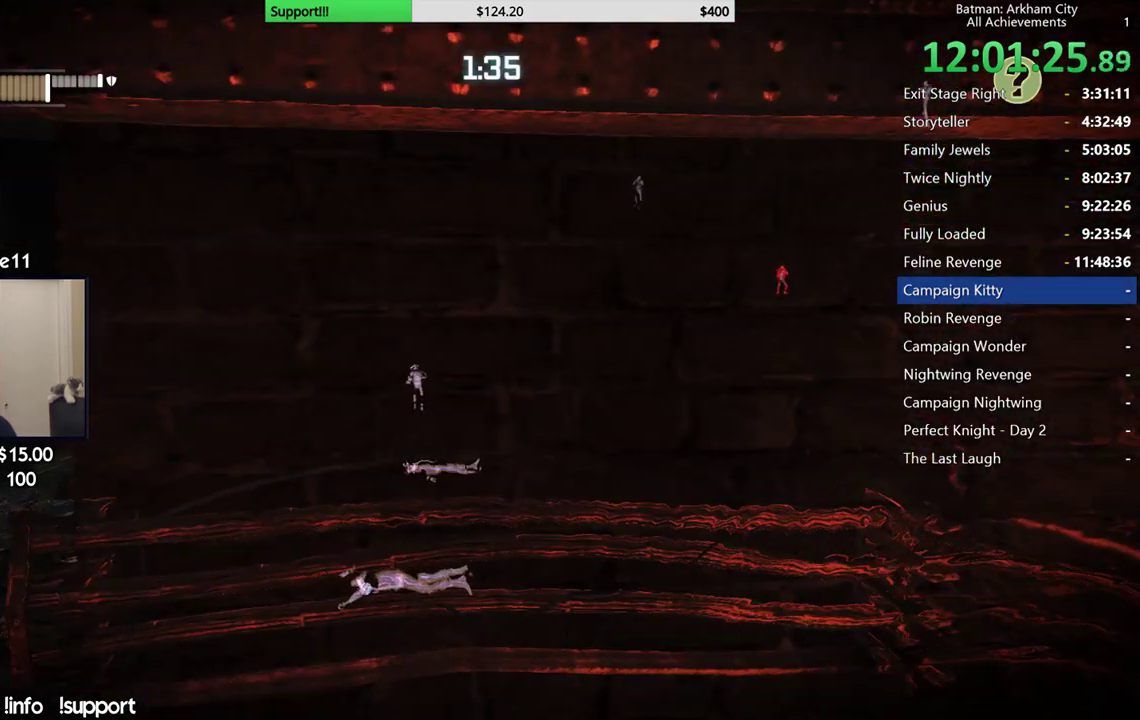
{"buttons": ["R2"], "left_stick": "center", "right_stick": "center", "events": []}
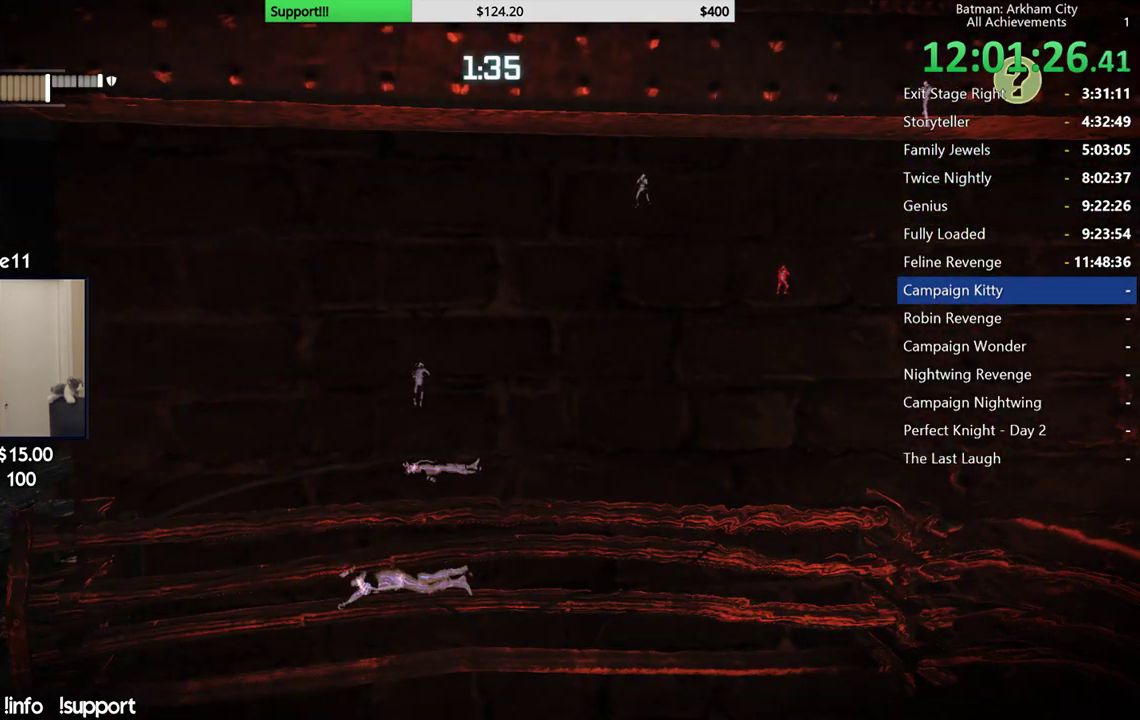
{"buttons": ["R2"], "left_stick": "center", "right_stick": "center", "events": []}